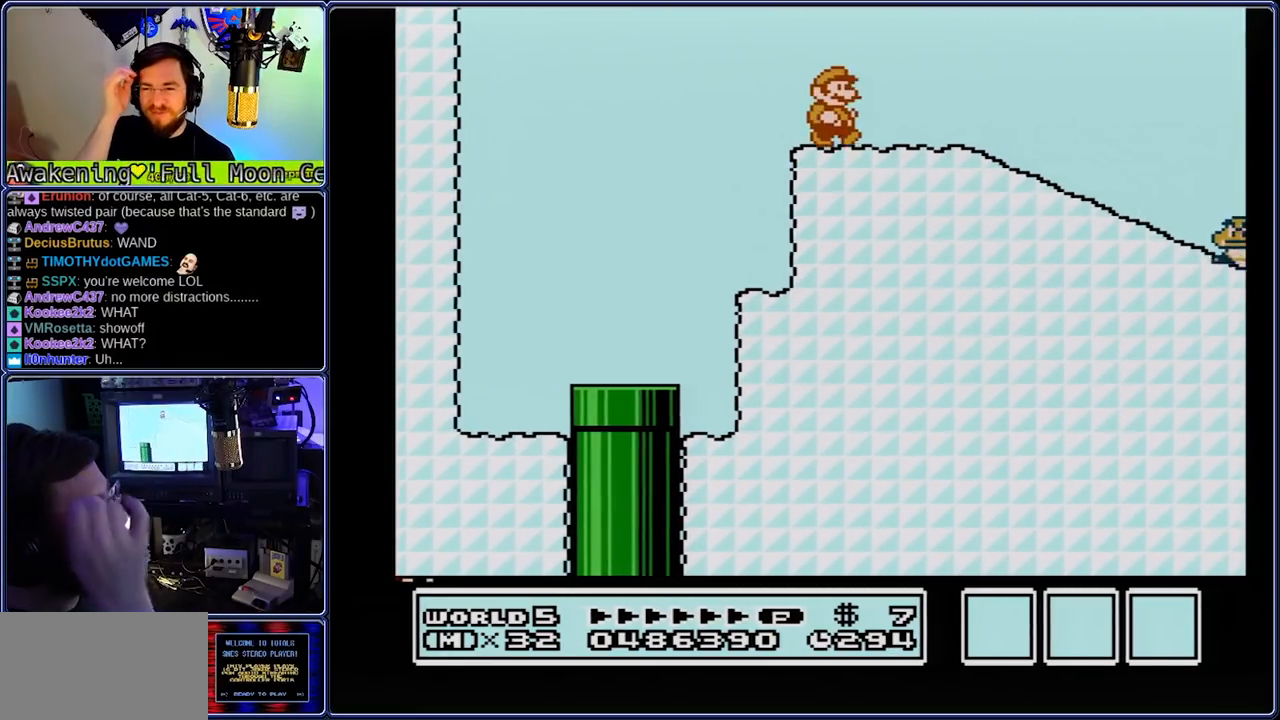
Gameplay with a controller (Nintendo layout); each line is a JSON object with the inputs held at the frame after it. "events" lists button and stick changes between this image and that frame as [ms after this image, input, new state], when the widget could be followed in between. Not read: L3 R3.
{"buttons": ["B", "DPAD_RIGHT"], "events": []}
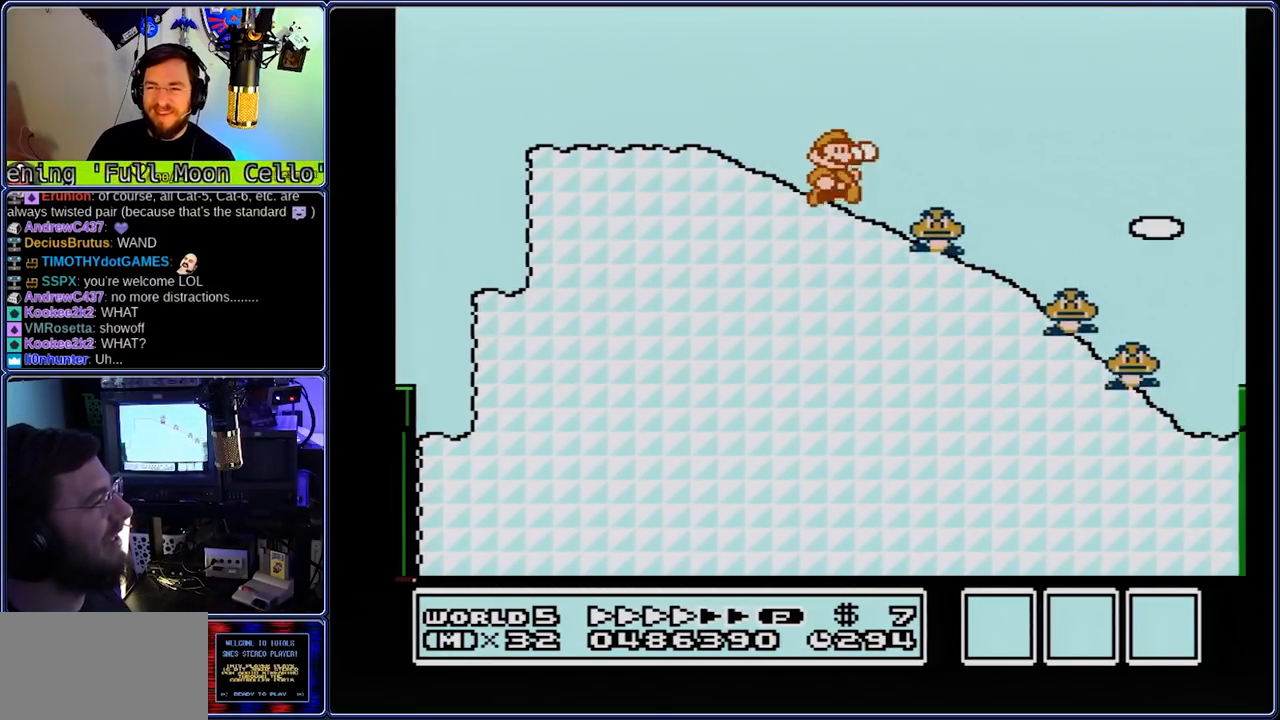
{"buttons": ["A", "B", "DPAD_RIGHT"], "events": [[450, "A", "down"]]}
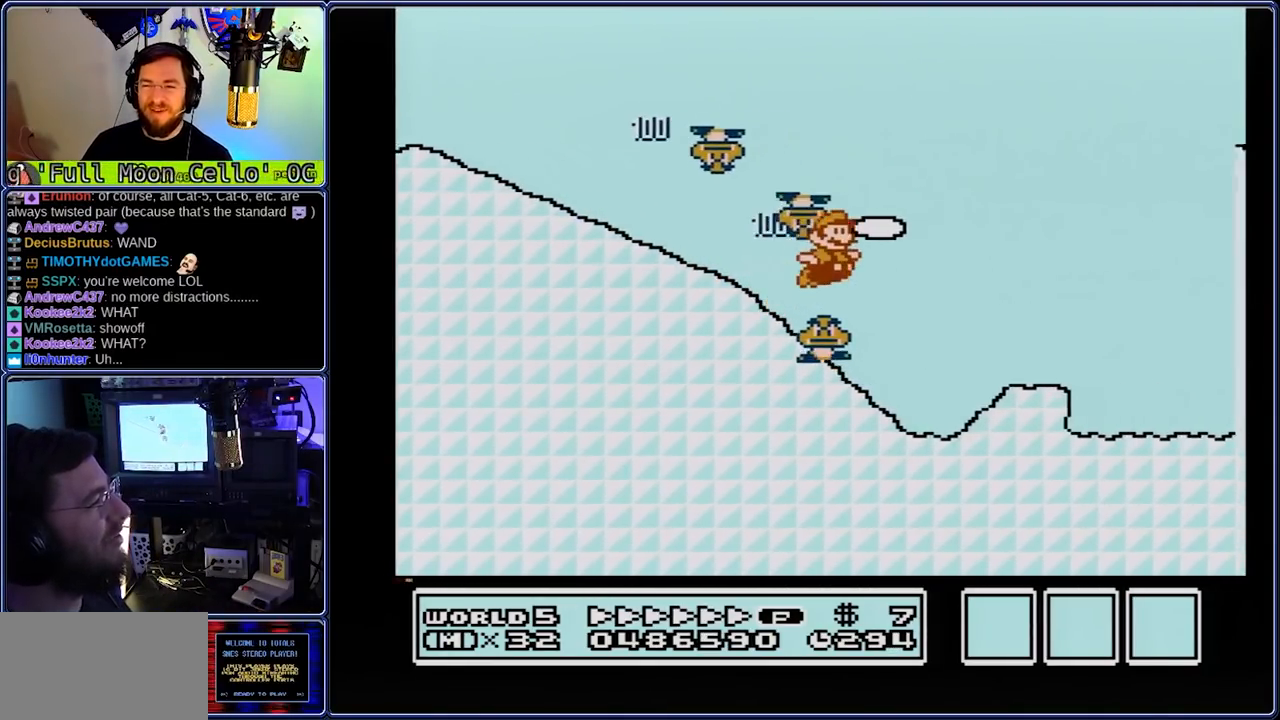
{"buttons": ["A", "B", "DPAD_RIGHT"], "events": [[17, "A", "up"], [483, "A", "down"]]}
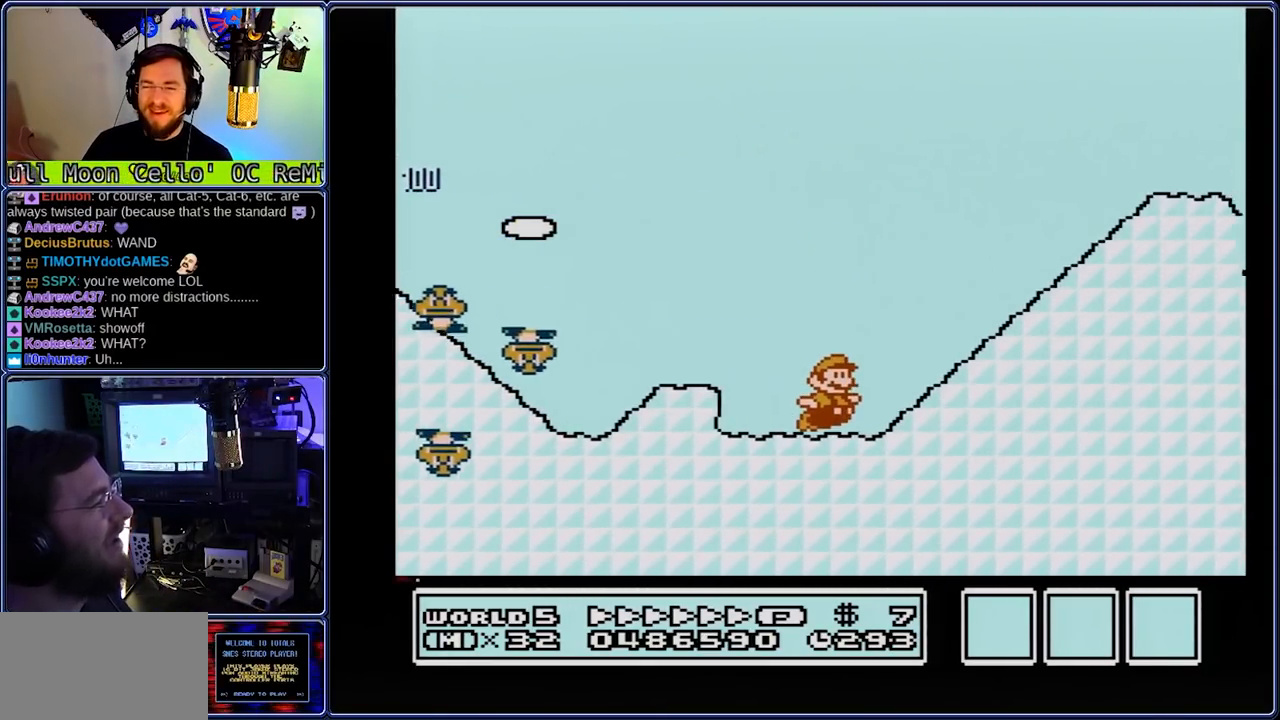
{"buttons": ["B", "DPAD_RIGHT"], "events": [[467, "A", "up"]]}
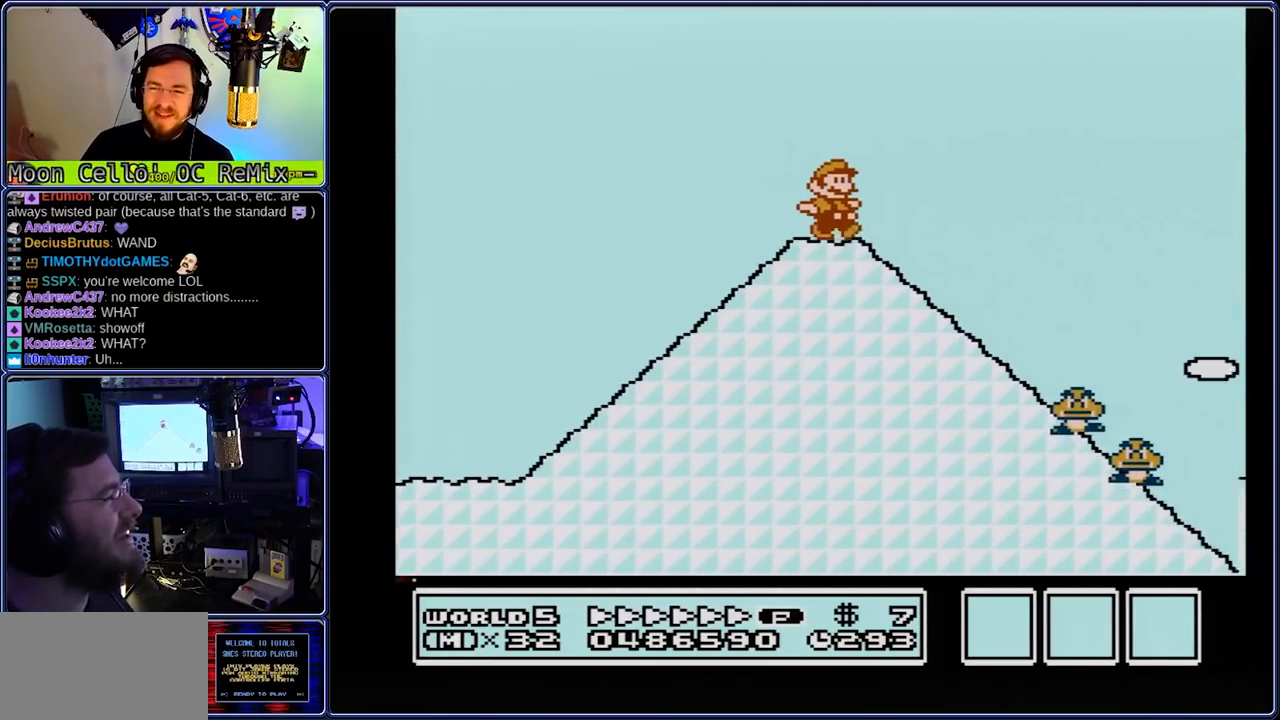
{"buttons": ["B", "DPAD_RIGHT"], "events": [[233, "A", "down"], [367, "DPAD_LEFT", "down"], [433, "A", "up"], [433, "DPAD_LEFT", "up"], [433, "DPAD_RIGHT", "up"], [500, "DPAD_RIGHT", "down"]]}
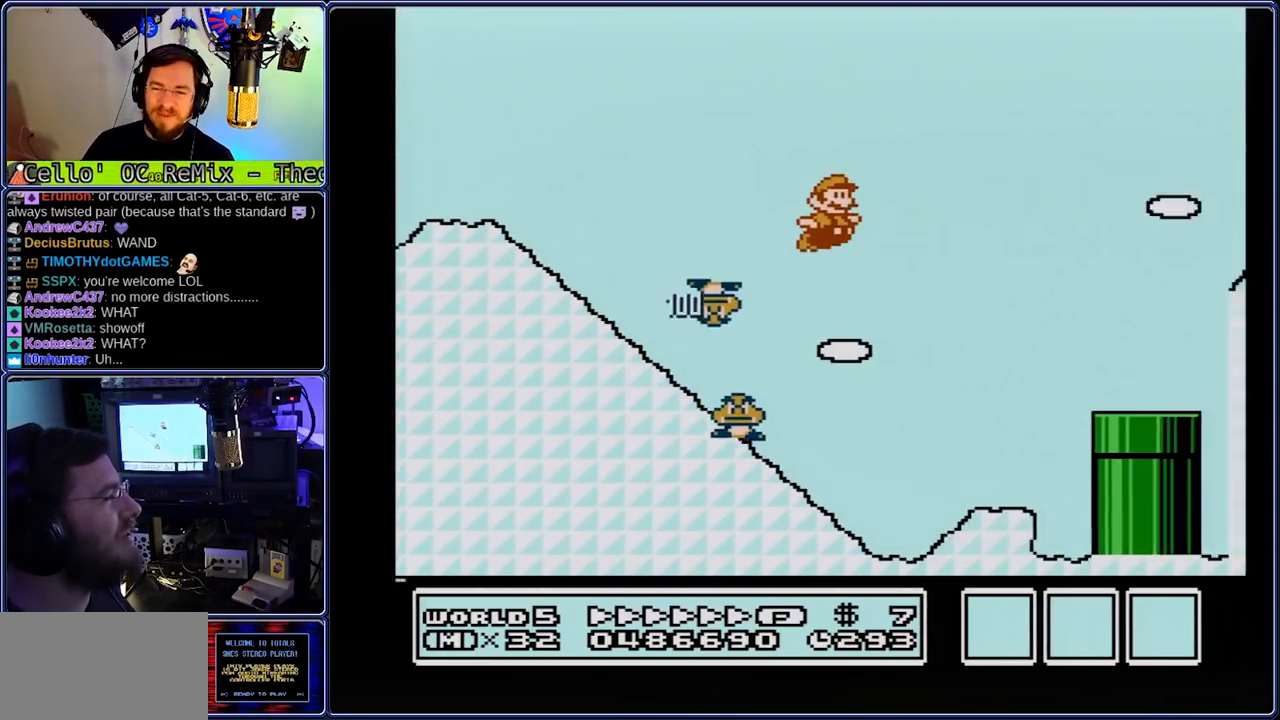
{"buttons": ["A", "B", "DPAD_RIGHT"], "events": [[67, "DPAD_RIGHT", "up"], [333, "DPAD_LEFT", "down"], [400, "A", "down"], [400, "DPAD_RIGHT", "down"], [467, "DPAD_LEFT", "up"]]}
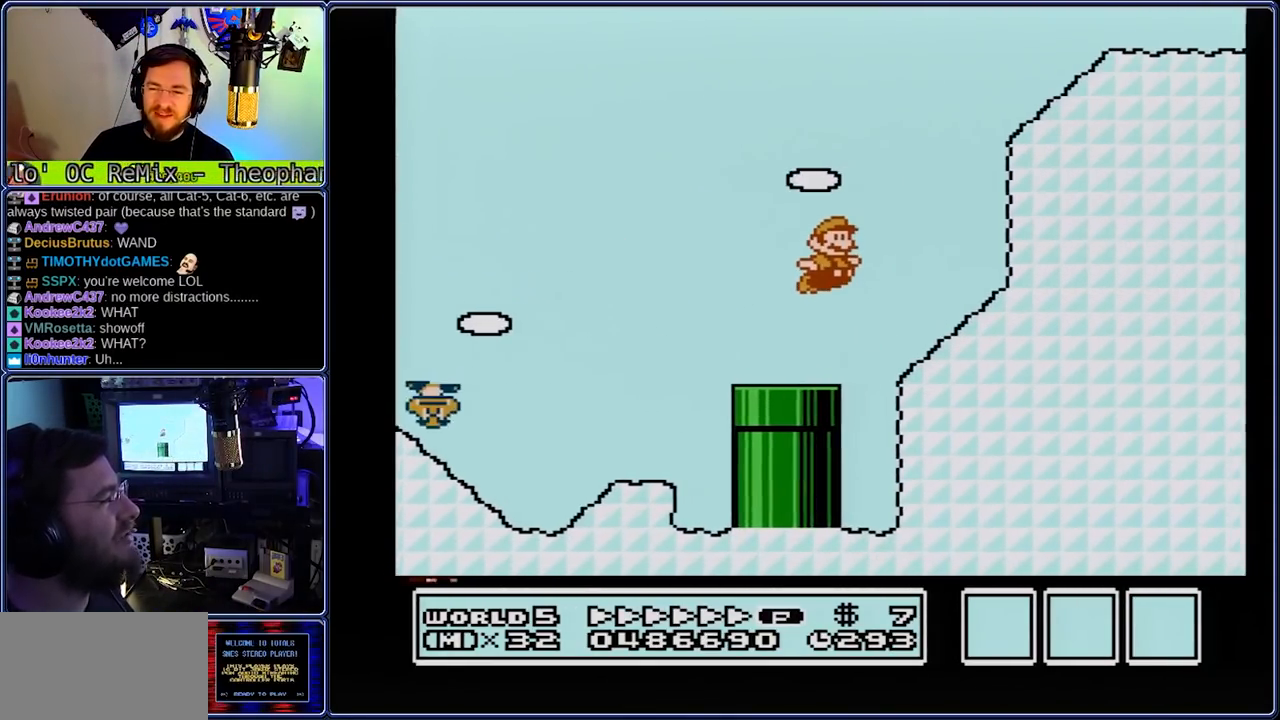
{"buttons": ["B", "DPAD_RIGHT"], "events": [[33, "DPAD_RIGHT", "up"], [100, "DPAD_RIGHT", "down"], [500, "A", "up"]]}
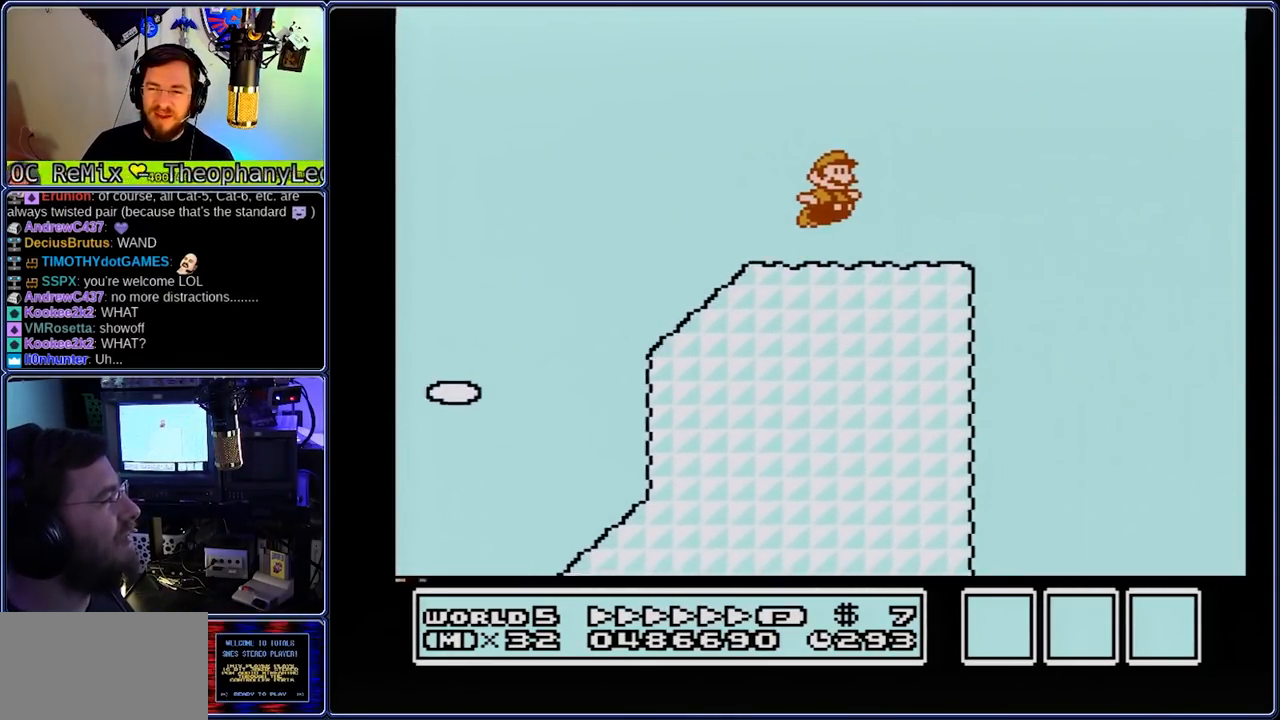
{"buttons": ["B", "DPAD_RIGHT"], "events": []}
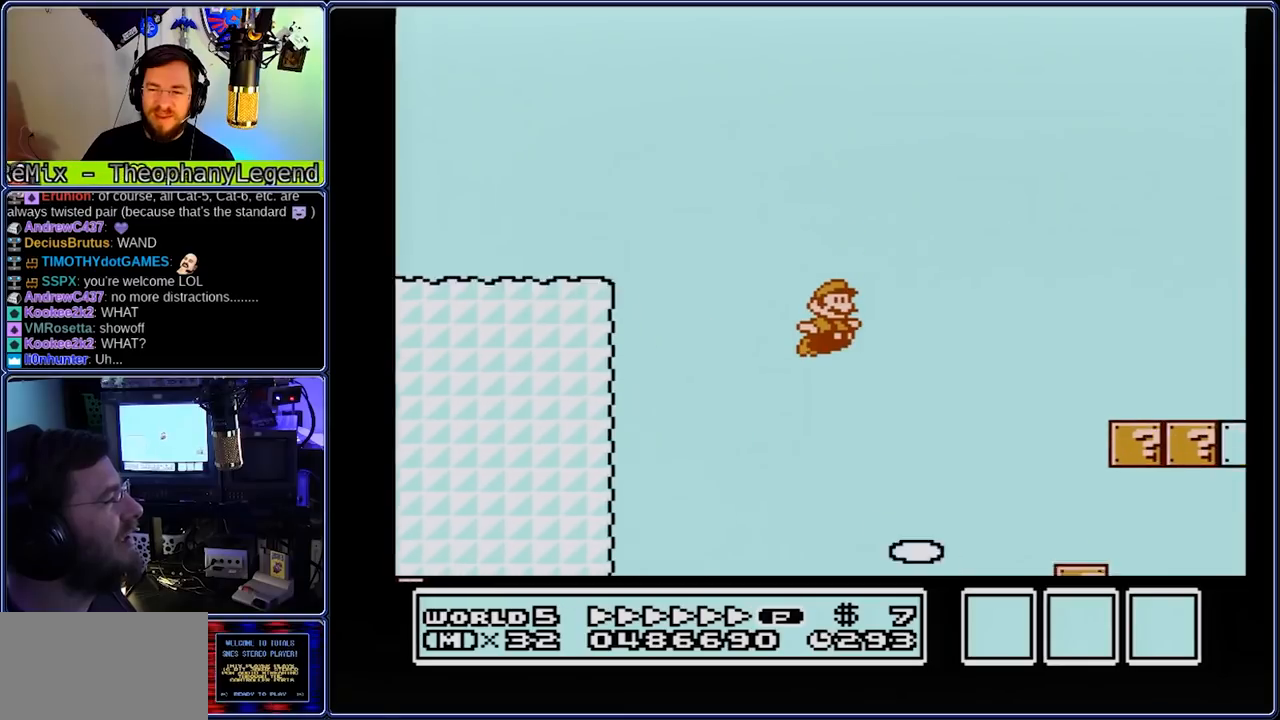
{"buttons": ["B", "DPAD_RIGHT"], "events": [[383, "DPAD_DOWN", "down"], [450, "DPAD_DOWN", "up"]]}
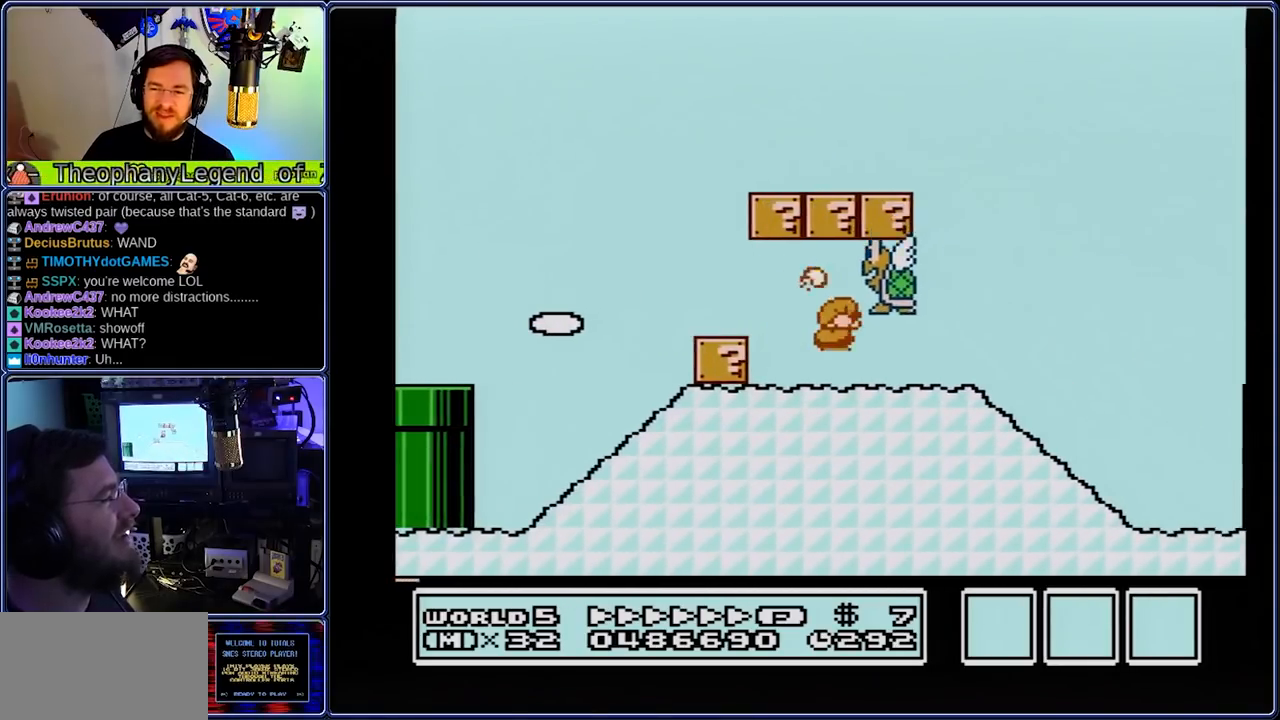
{"buttons": ["A", "B", "DPAD_RIGHT"], "events": [[417, "A", "down"]]}
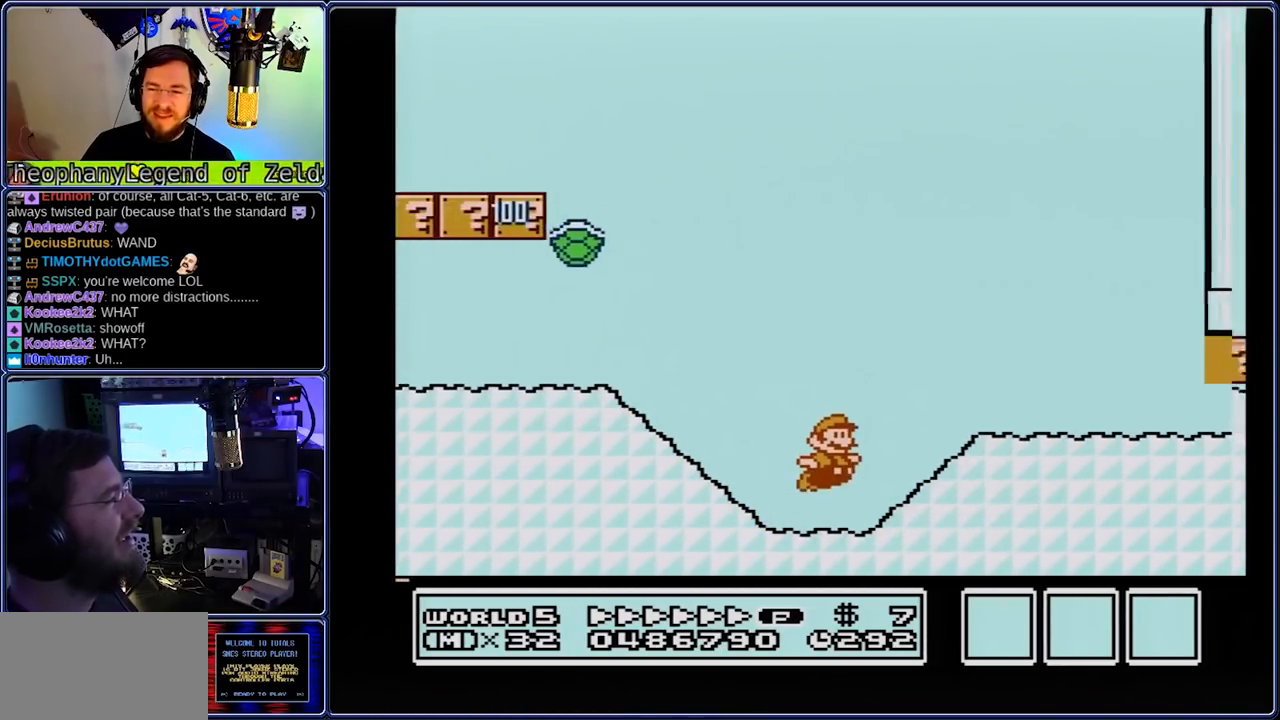
{"buttons": ["B", "DPAD_RIGHT"], "events": [[117, "A", "up"]]}
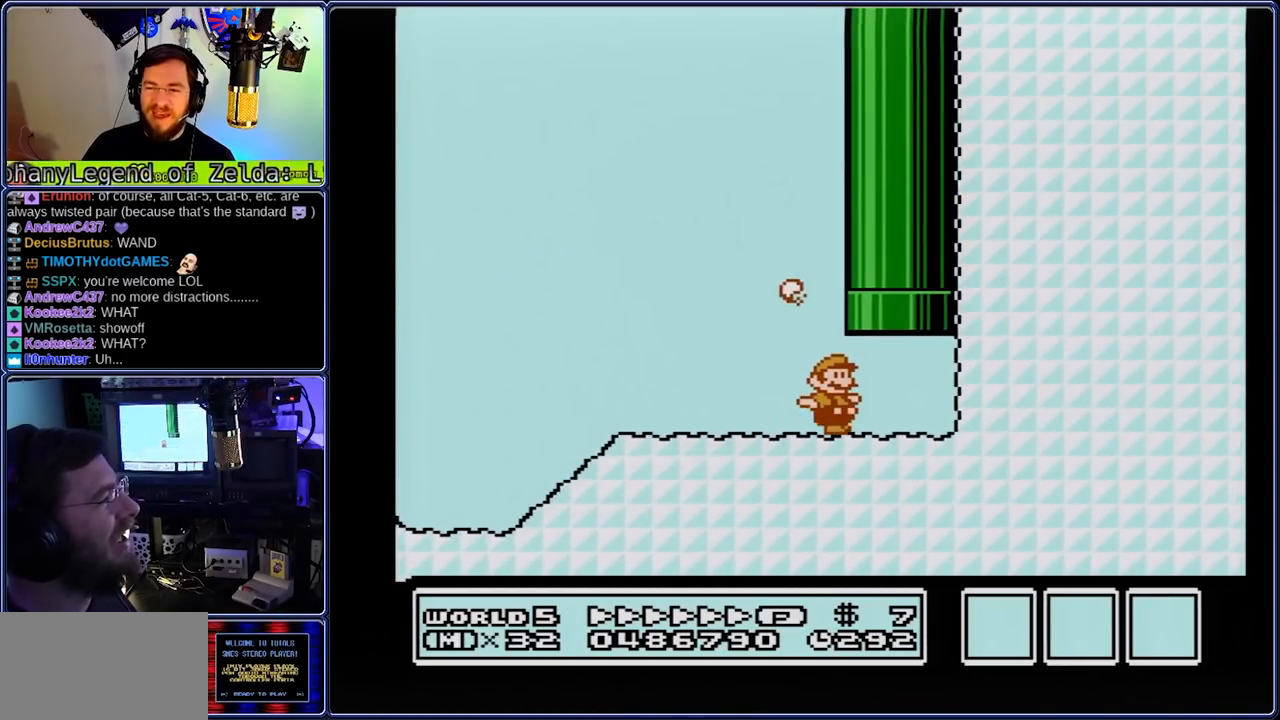
{"buttons": ["B", "DPAD_RIGHT"], "events": [[33, "A", "down"], [33, "DPAD_UP", "down"], [167, "A", "up"], [167, "DPAD_UP", "up"]]}
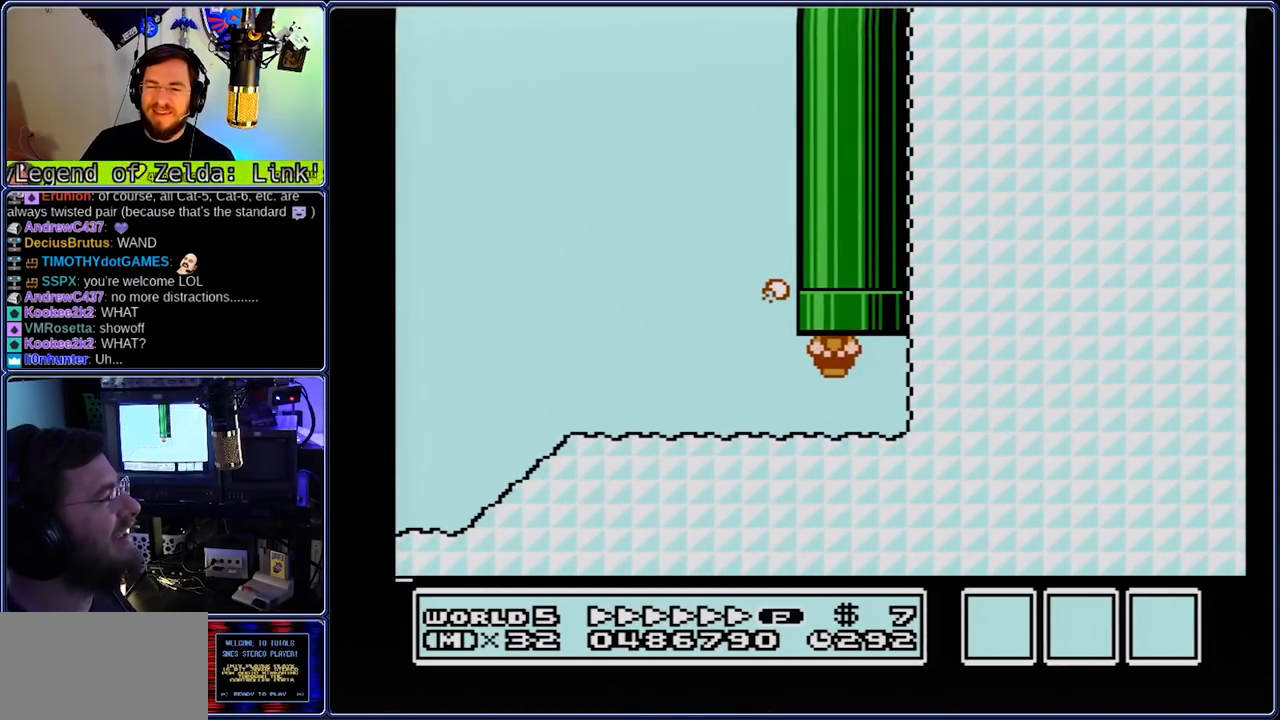
{"buttons": ["B", "DPAD_RIGHT"], "events": []}
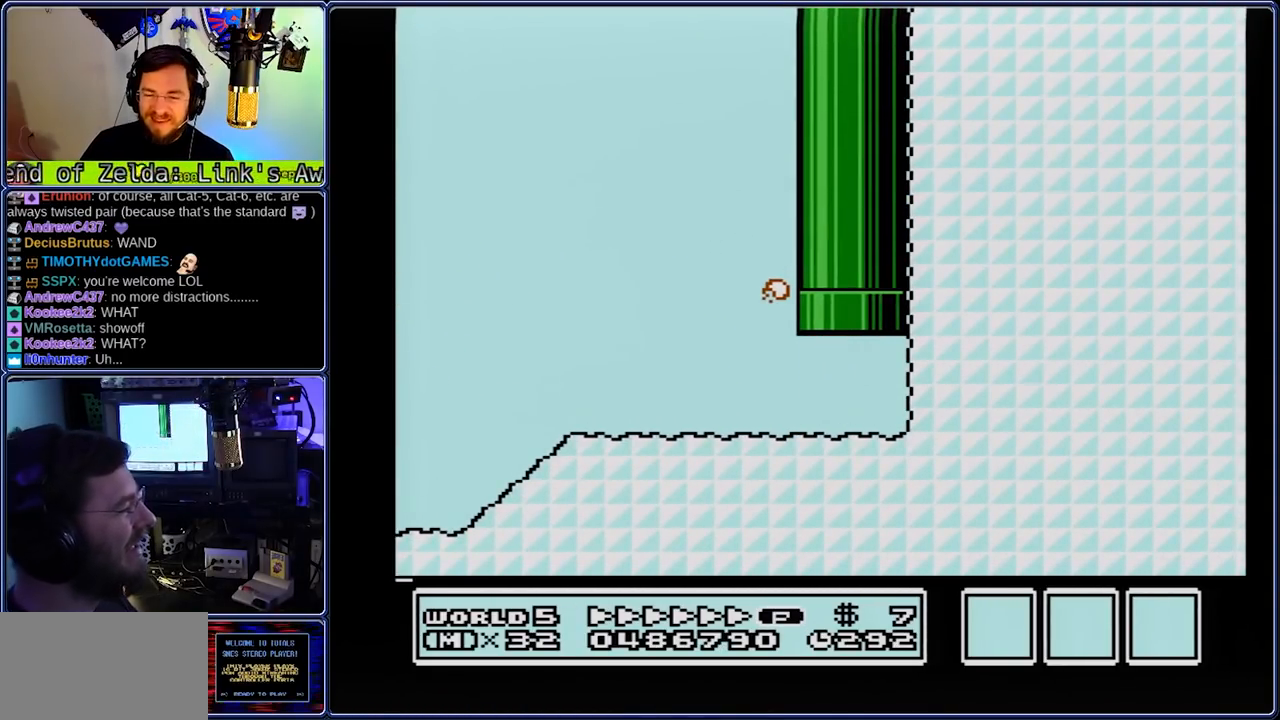
{"buttons": ["B", "DPAD_RIGHT"], "events": []}
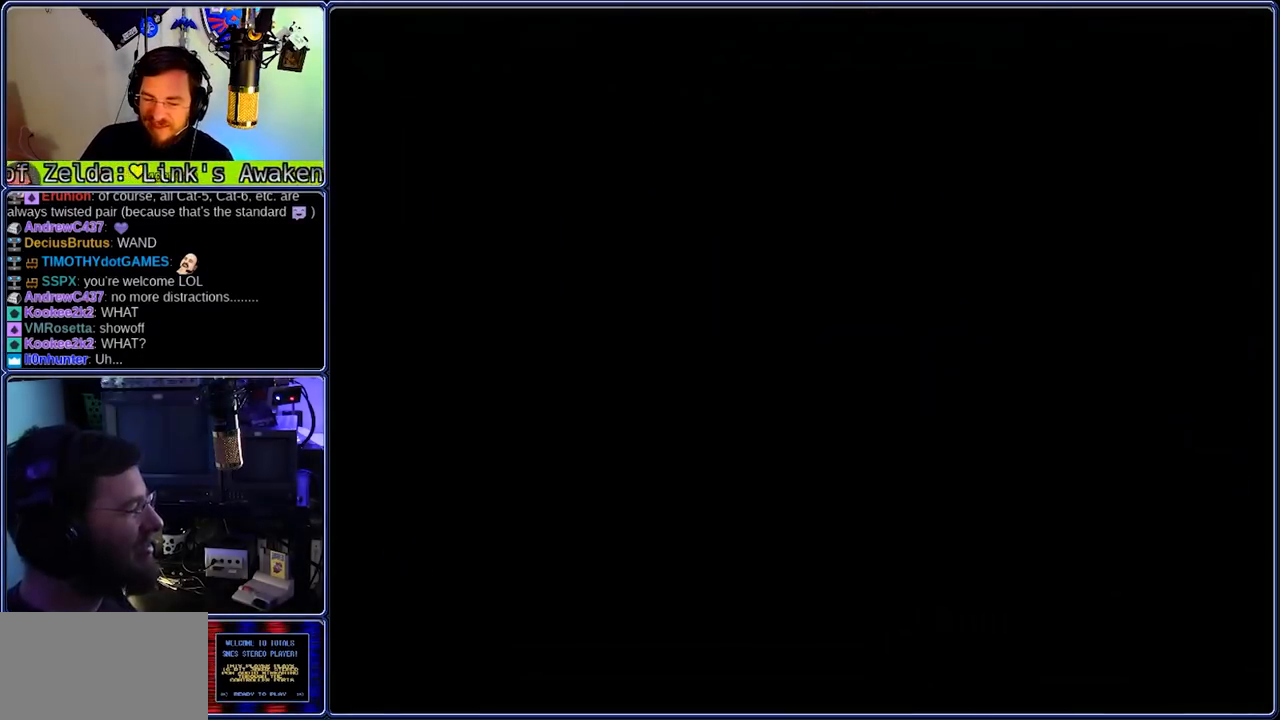
{"buttons": ["B", "DPAD_RIGHT"], "events": []}
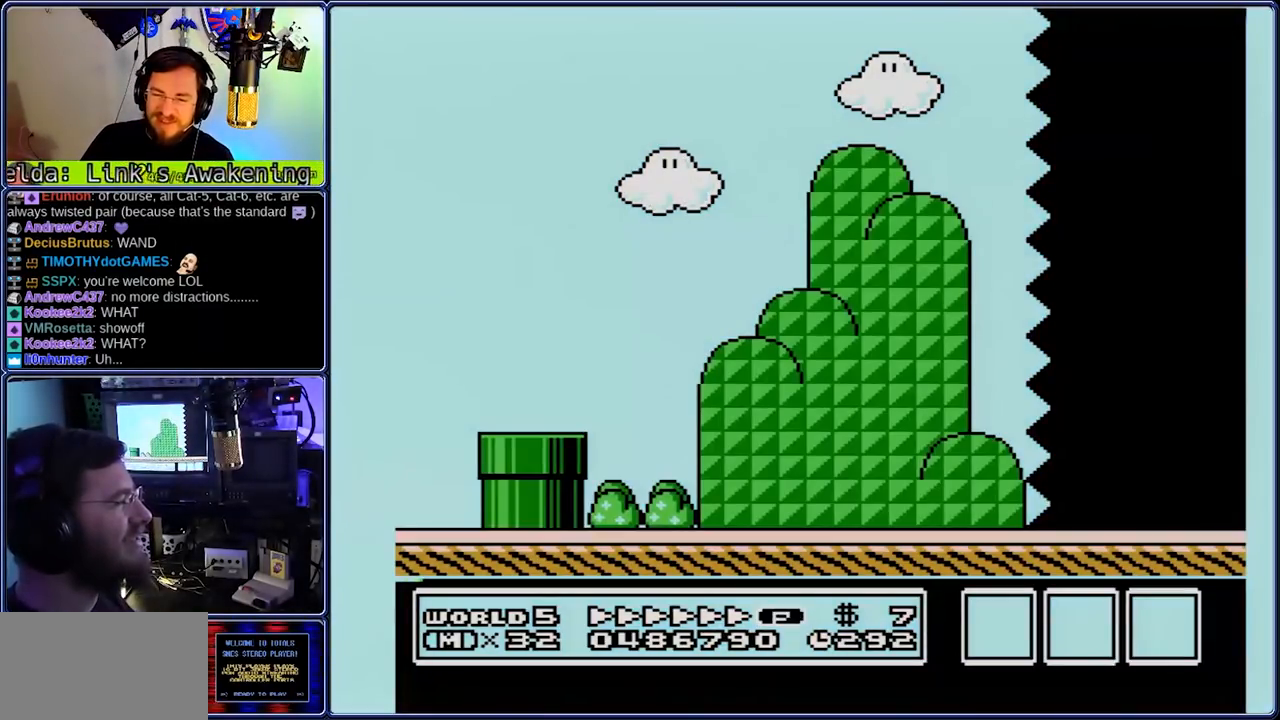
{"buttons": ["B", "DPAD_RIGHT"], "events": []}
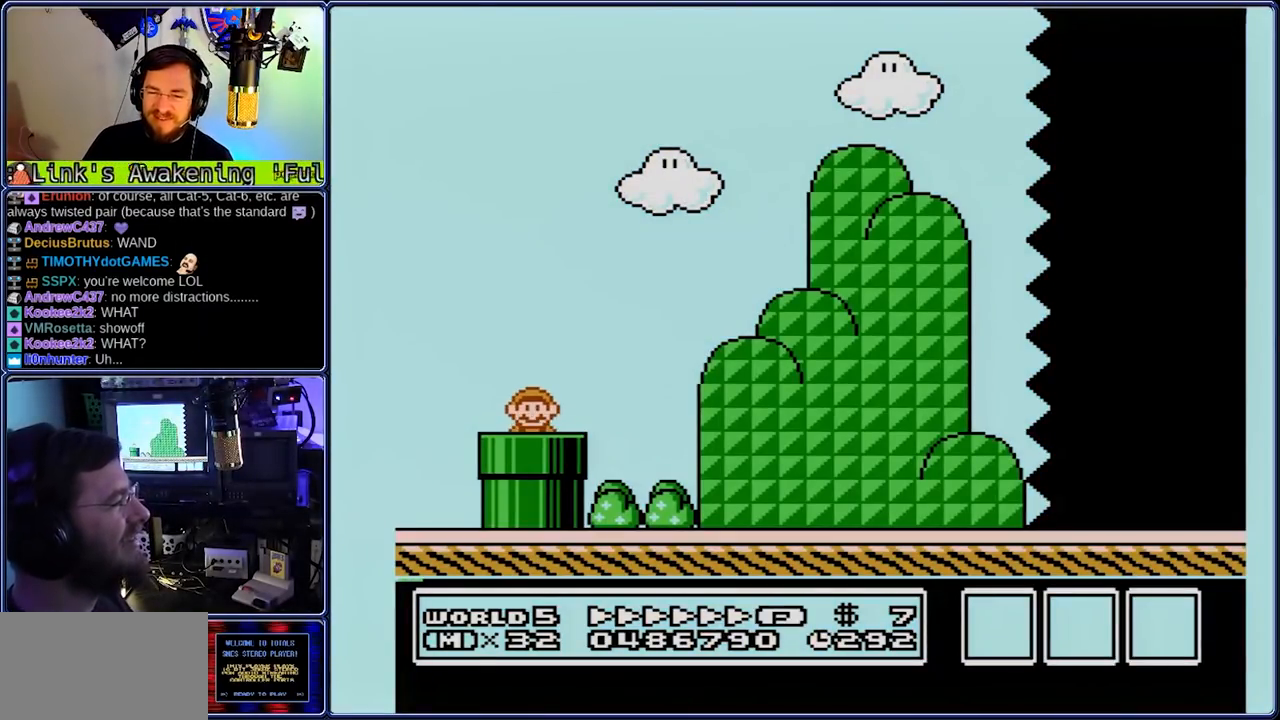
{"buttons": ["A", "B", "DPAD_RIGHT"], "events": [[417, "A", "down"]]}
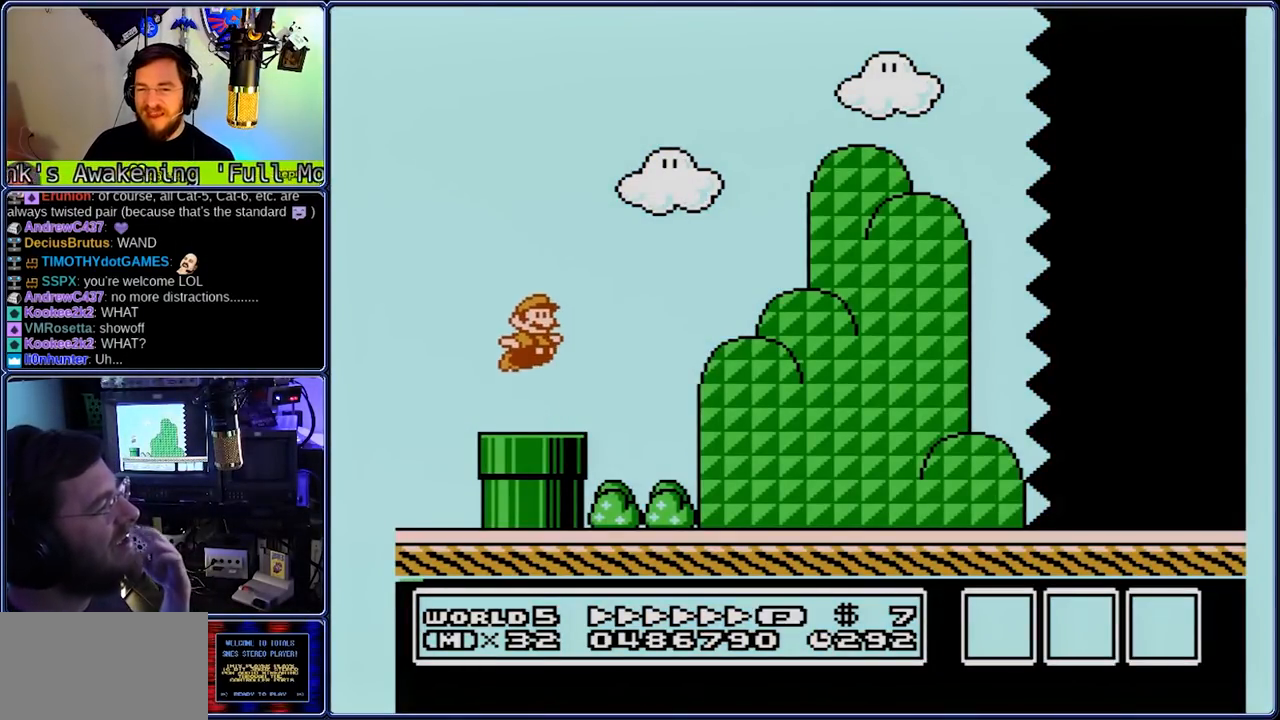
{"buttons": ["B", "DPAD_RIGHT"], "events": [[250, "A", "up"]]}
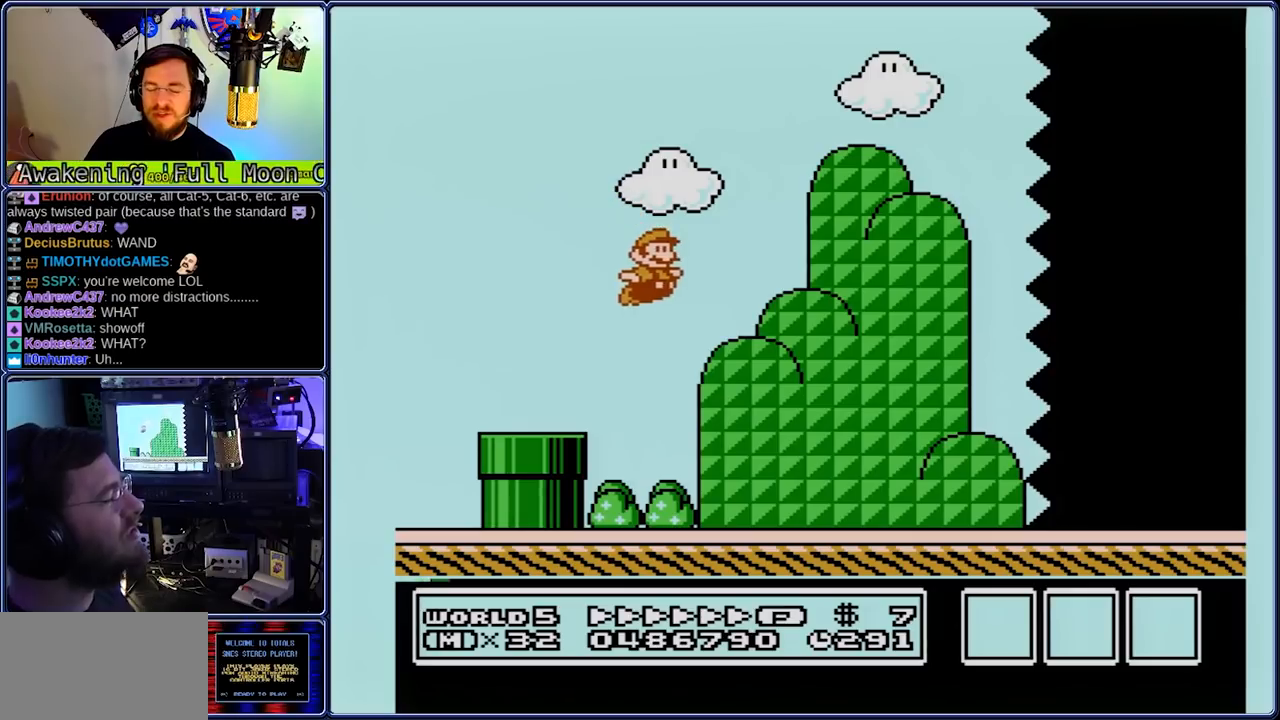
{"buttons": ["B", "DPAD_RIGHT"], "events": [[300, "A", "down"], [433, "A", "up"]]}
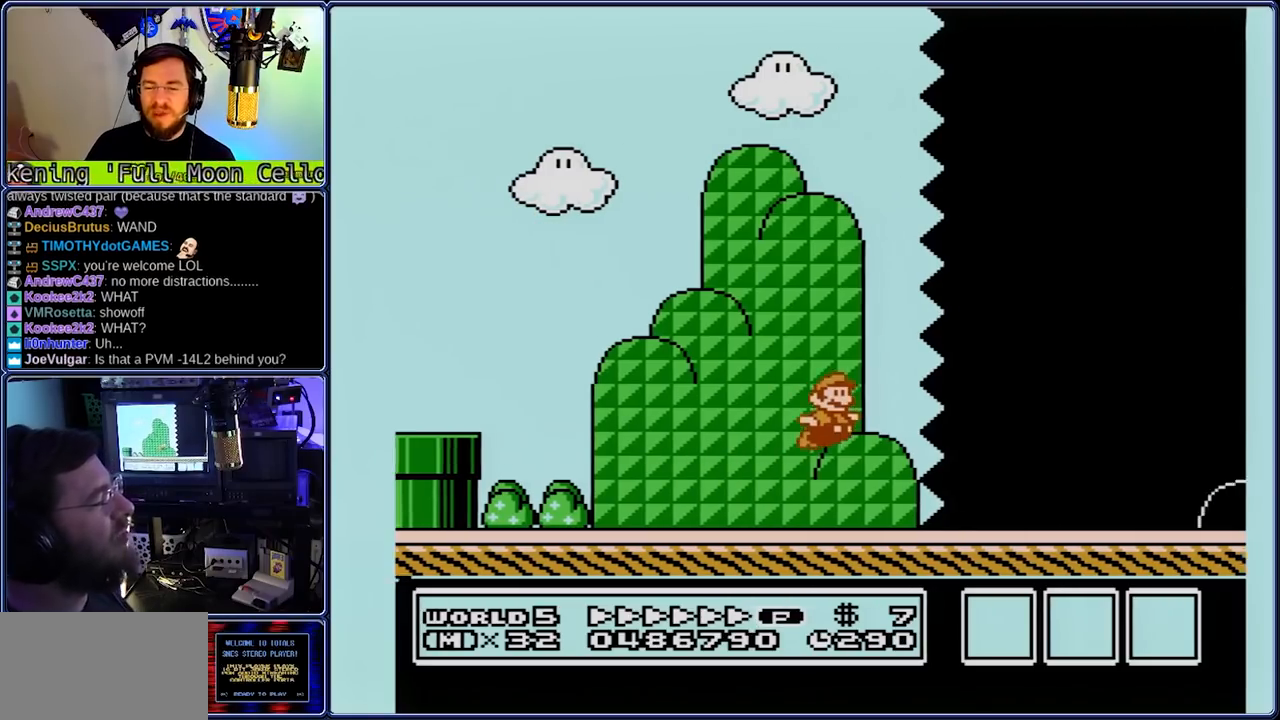
{"buttons": ["B", "DPAD_RIGHT"], "events": [[267, "A", "down"], [400, "A", "up"]]}